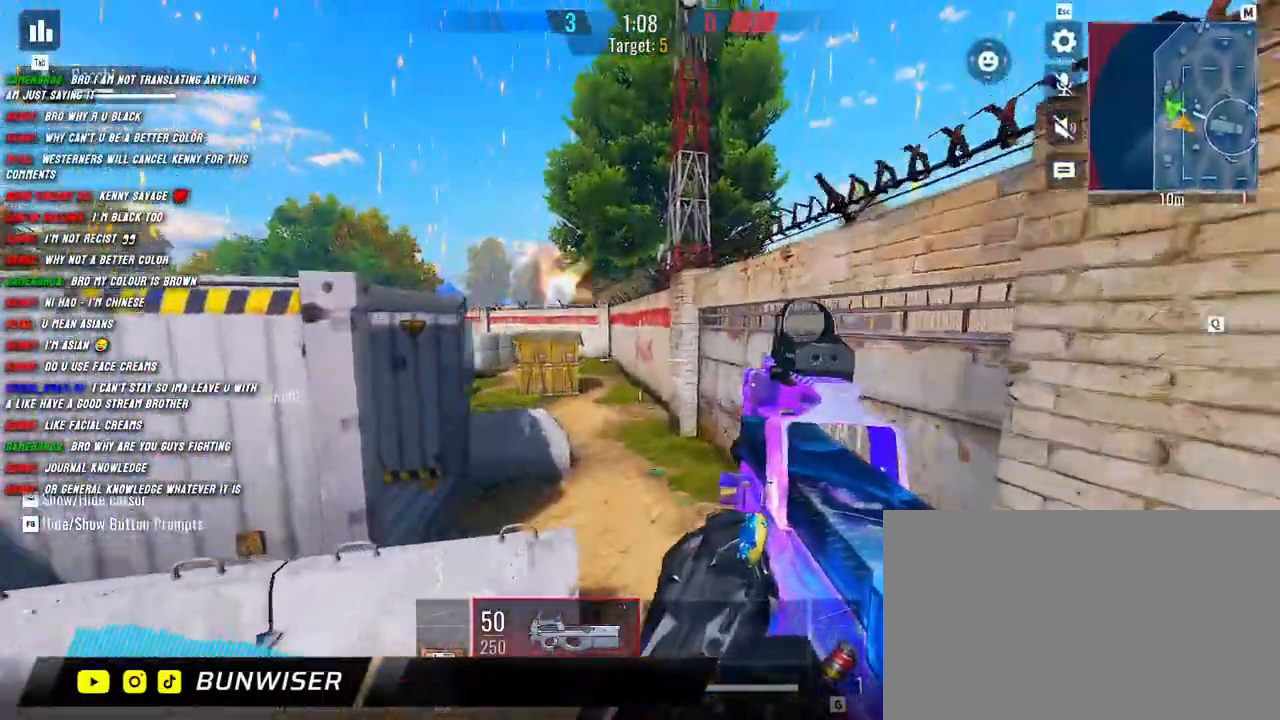
Gameplay with keyboard and mouse; each line is a JSON object with the keys and mouse buttons held at the frame after it. "events" lists presses ("down") and releases ("up") of "1", "2", "3", "4", "5", "a", "alt", "b", "c", "ctrl", "d", "e", "f", "g", "q", "r", "s", "shift", "space", "t", "tab", "v", "w", "x", "z", "mouse_left", "mouse_wheel", "mouse_right", "mouse_mb4" and "mouse_mb5" between this image and that frame as [ms after this image, input, new state], when the widget could be followed in between. "mouse_left", "mouse_wheel", "mouse_right", "mouse_mb4", "mouse_mb5" = the "left", "wheel", "right", "mb4", "mb5" buttons of the "mouse" list. No other keys are recorded. "wheel" means that the mouse wheel is clicked or scrolled. Mouse movement is not recorded.
{"keys": ["w"], "mouse": [], "events": [[67, "shift", "down"], [134, "shift", "up"], [300, "shift", "down"], [317, "shift", "up"], [367, "shift", "down"], [484, "shift", "up"]]}
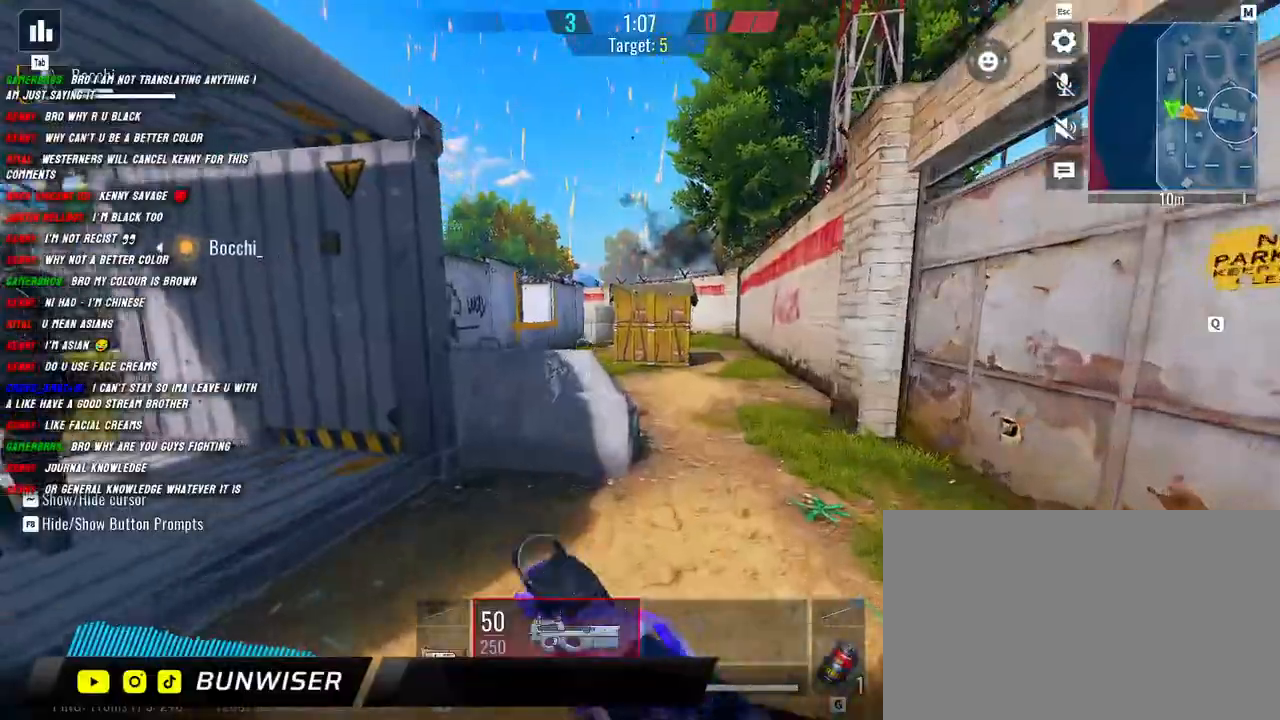
{"keys": ["a", "shift", "w"], "mouse": [], "events": [[84, "shift", "down"], [117, "a", "down"]]}
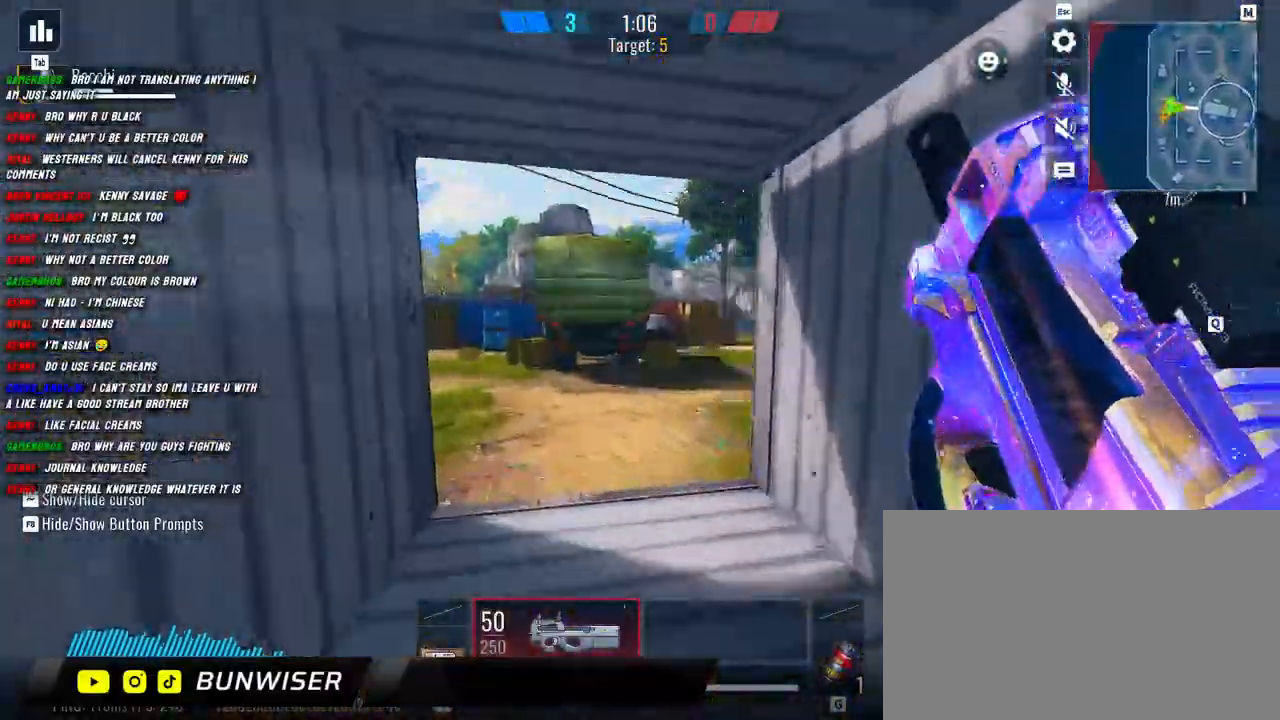
{"keys": ["a", "shift", "w"], "mouse": [], "events": [[300, "a", "up"], [317, "shift", "up"], [434, "a", "down"], [434, "shift", "down"]]}
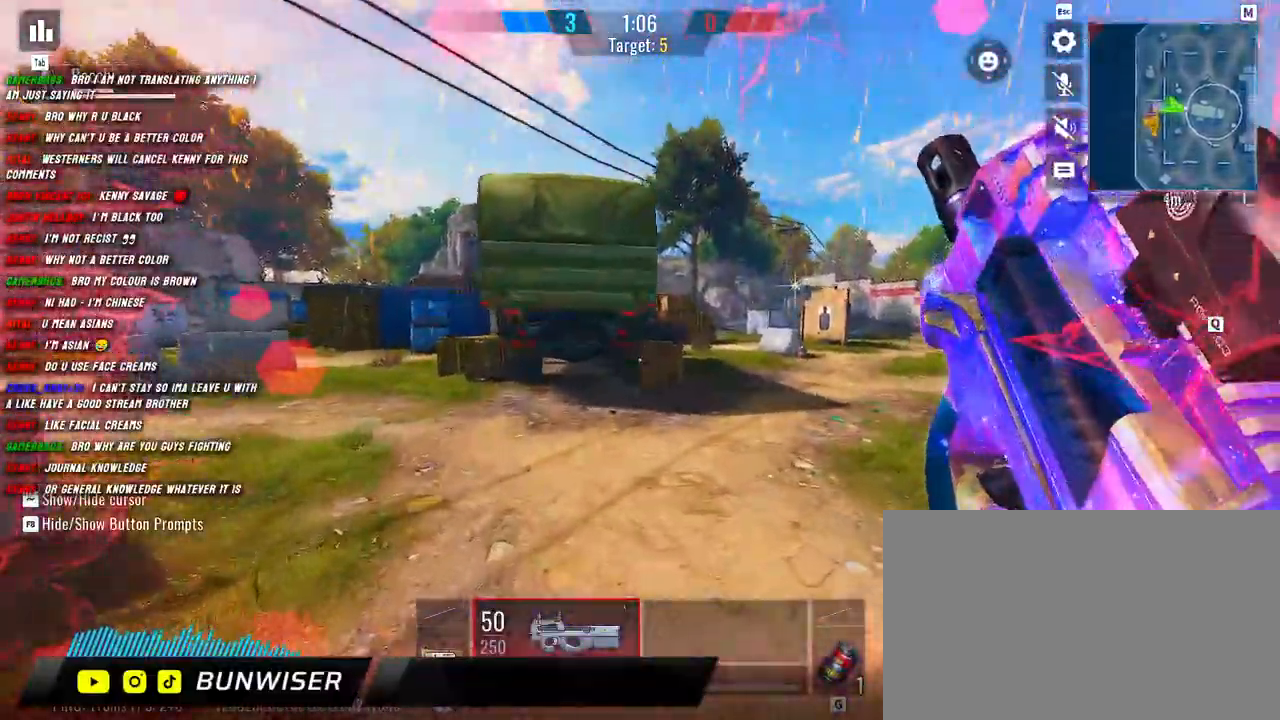
{"keys": ["shift", "w"], "mouse": [], "events": [[250, "c", "down"], [334, "a", "up"], [350, "c", "up"]]}
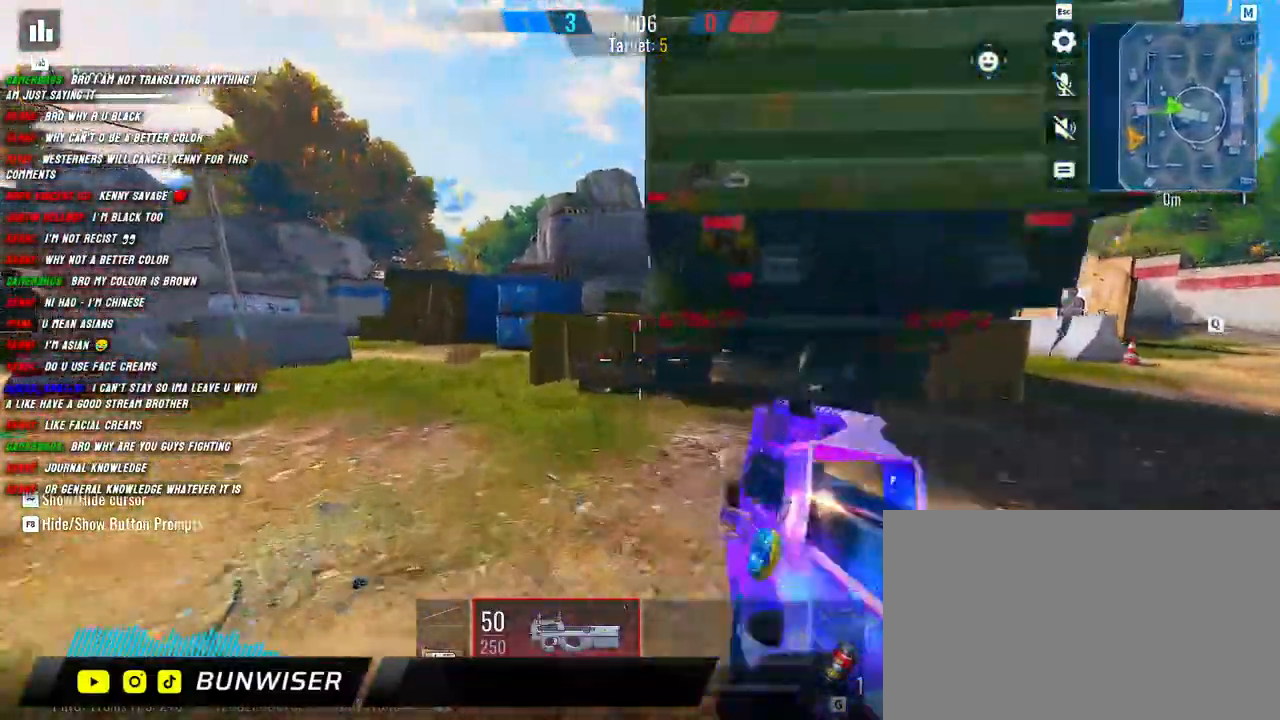
{"keys": ["a", "shift", "w"], "mouse": [], "events": [[184, "a", "down"], [367, "space", "down"], [467, "space", "up"]]}
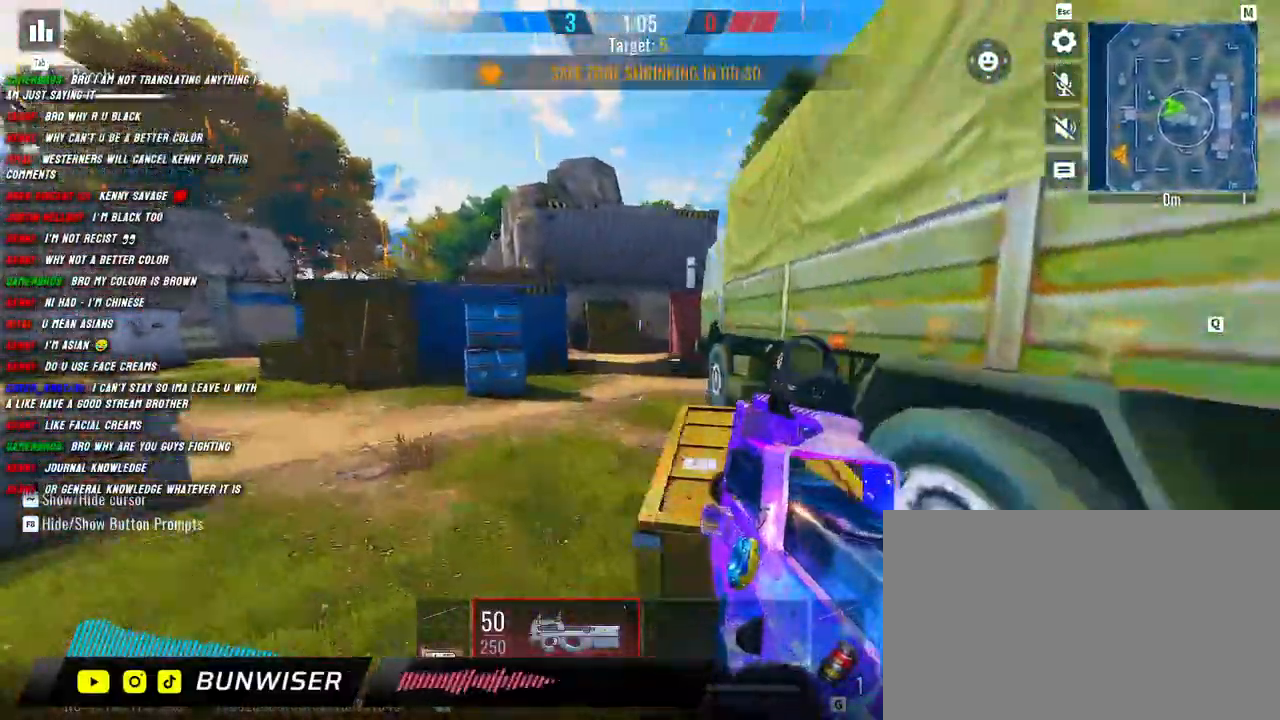
{"keys": ["a", "shift", "w"], "mouse": [], "events": []}
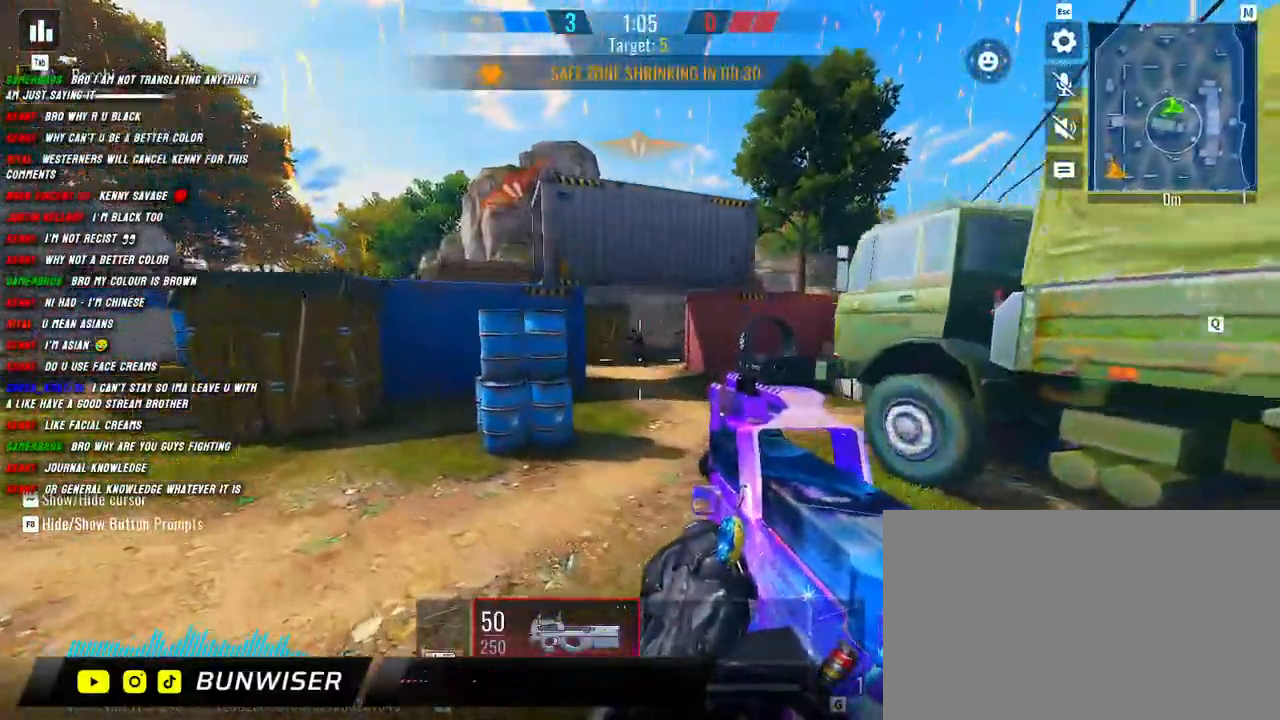
{"keys": ["w"], "mouse": [], "events": [[100, "mouse_left", "down"], [117, "d", "down"], [150, "a", "up"], [367, "a", "down"], [384, "d", "up"], [417, "mouse_left", "up"], [450, "a", "up"], [450, "shift", "up"]]}
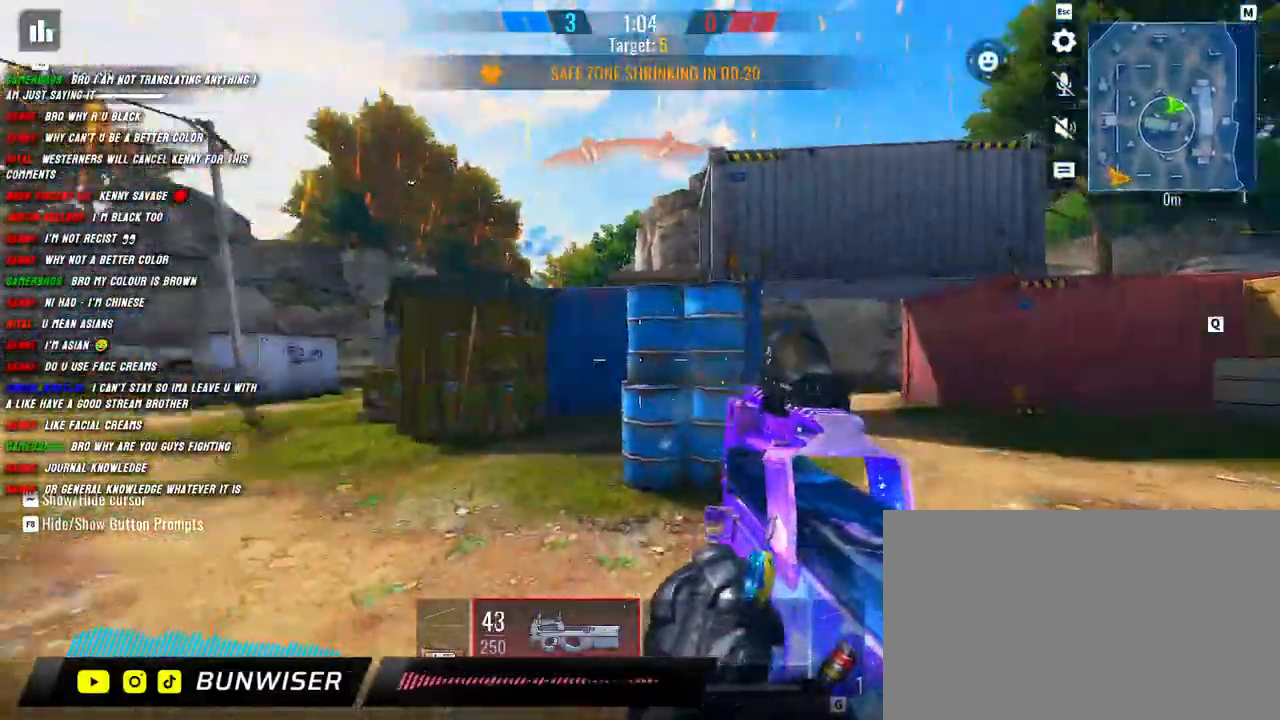
{"keys": ["a", "shift", "w"], "mouse": [], "events": [[84, "shift", "down"], [267, "space", "down"], [317, "a", "down"], [384, "space", "up"]]}
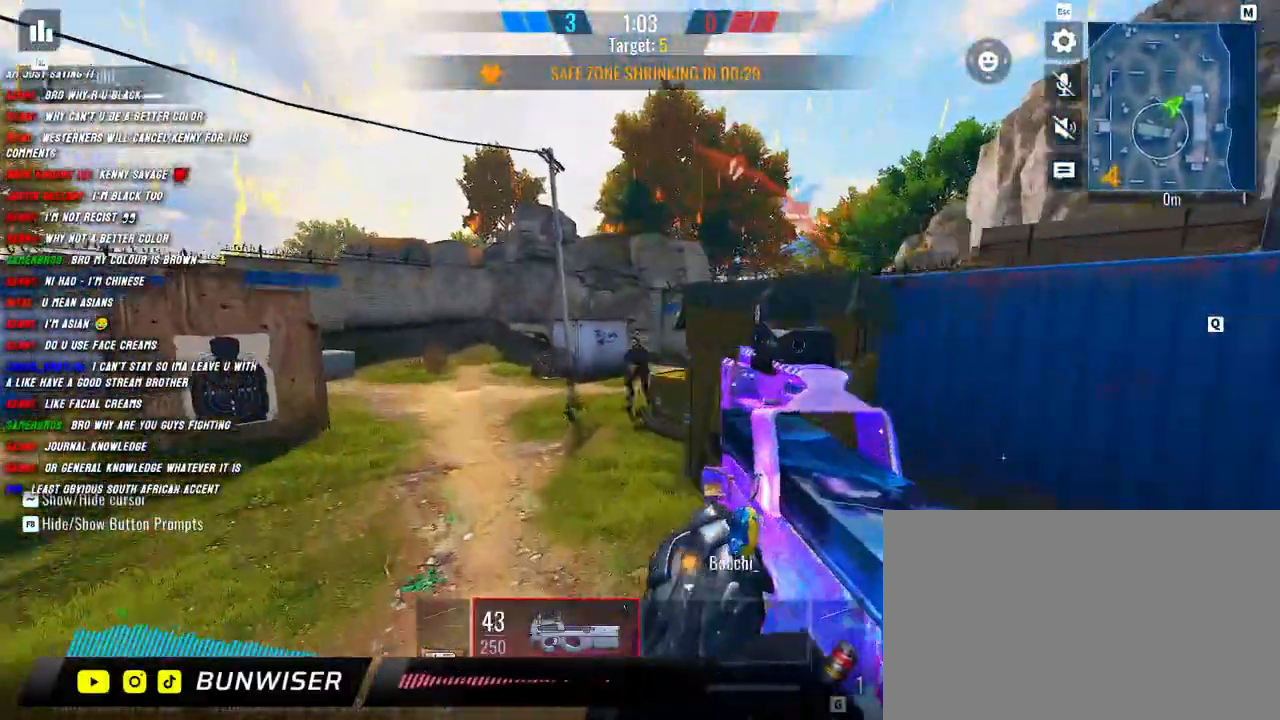
{"keys": ["d"], "mouse": ["left"], "events": [[17, "mouse_left", "down"], [300, "w", "up"], [334, "shift", "up"], [400, "d", "down"], [434, "a", "up"]]}
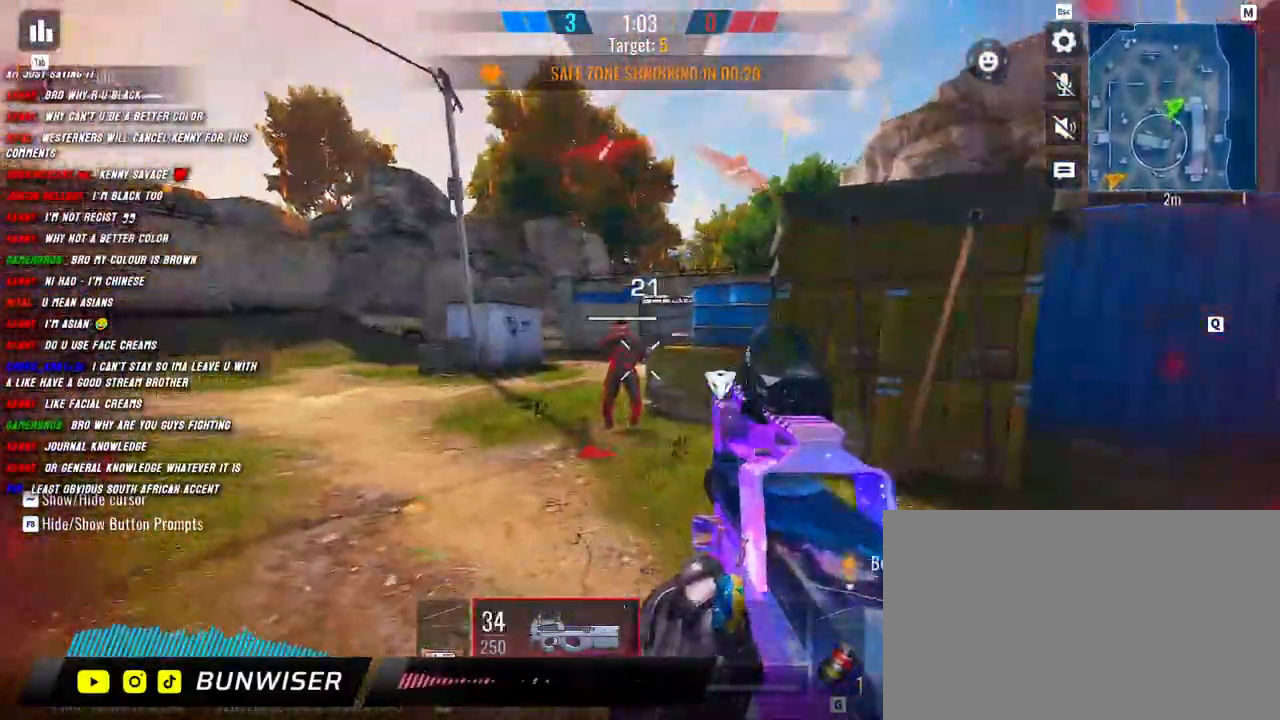
{"keys": ["d"], "mouse": ["left"], "events": [[150, "space", "down"], [267, "space", "up"]]}
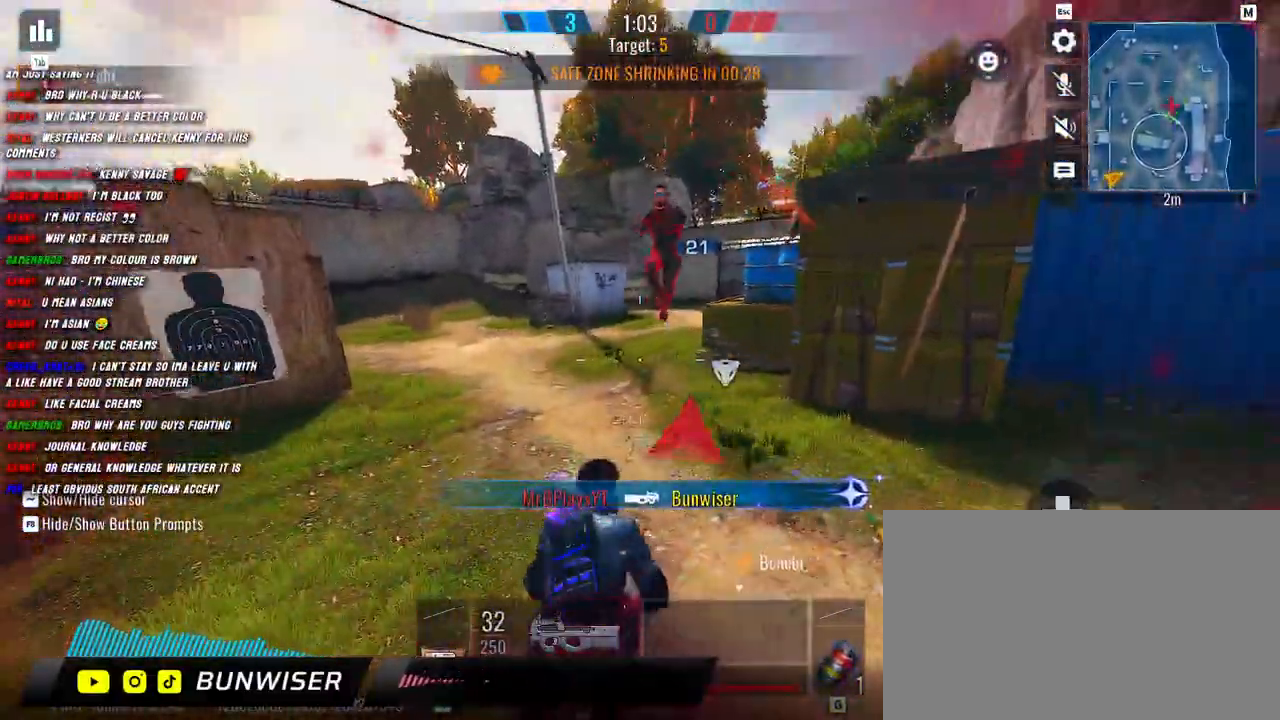
{"keys": ["a", "s"], "mouse": [], "events": [[34, "mouse_left", "up"], [134, "s", "down"], [217, "d", "up"], [334, "a", "down"]]}
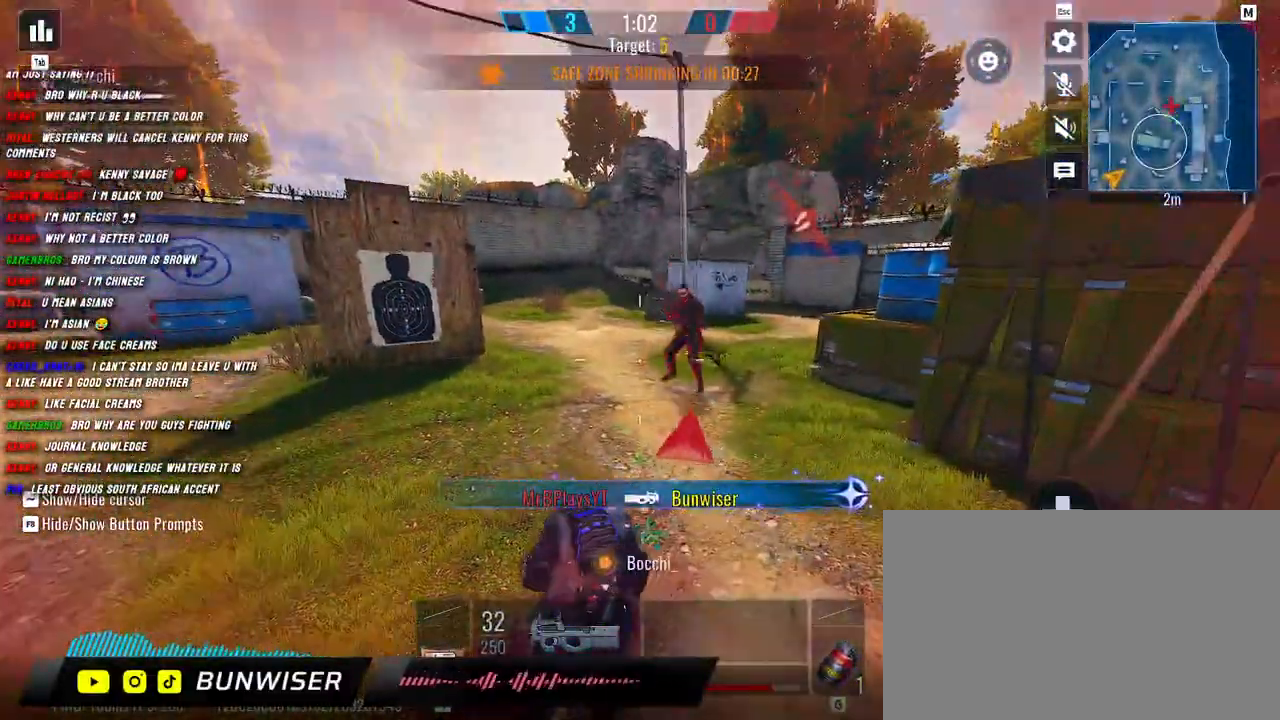
{"keys": ["a", "s"], "mouse": ["wheel"], "events": [[17, "mouse_wheel", "down"], [134, "mouse_wheel", "up"], [234, "mouse_wheel", "down"], [367, "mouse_wheel", "up"], [450, "mouse_wheel", "down"]]}
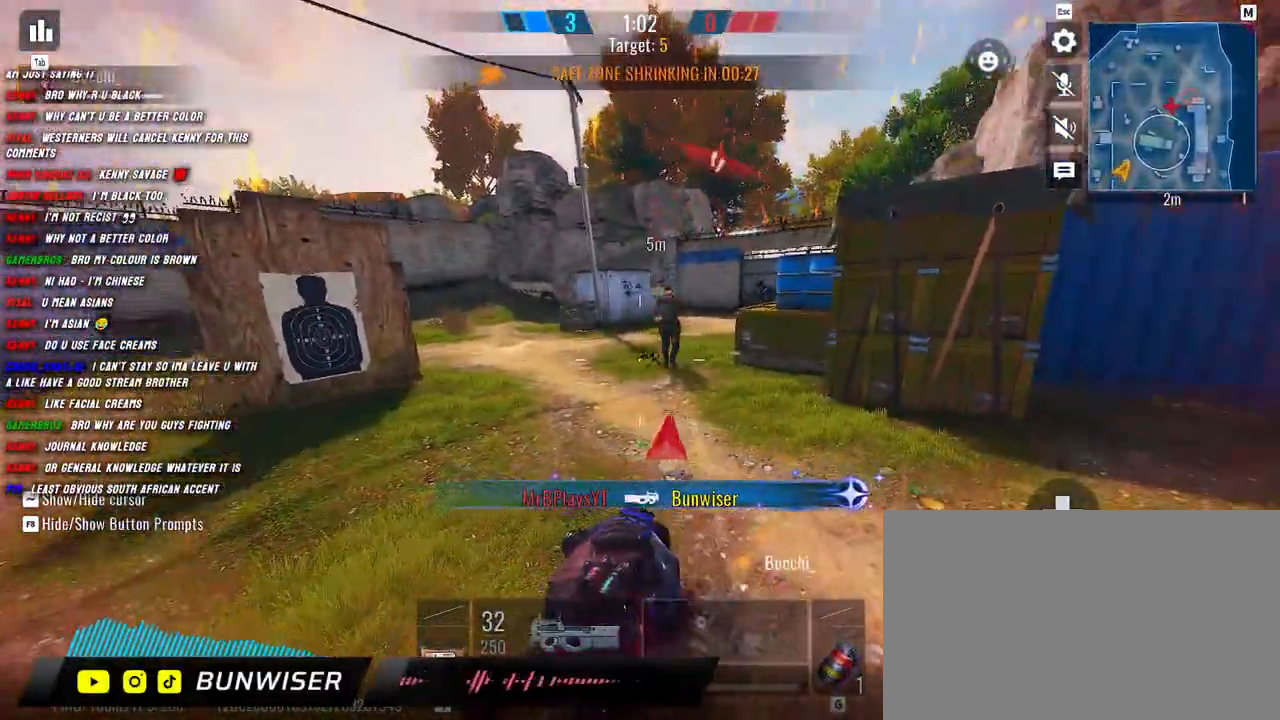
{"keys": ["a", "s"], "mouse": [], "events": [[67, "mouse_wheel", "up"], [167, "mouse_wheel", "down"], [267, "mouse_wheel", "up"], [367, "mouse_wheel", "down"], [500, "mouse_wheel", "up"]]}
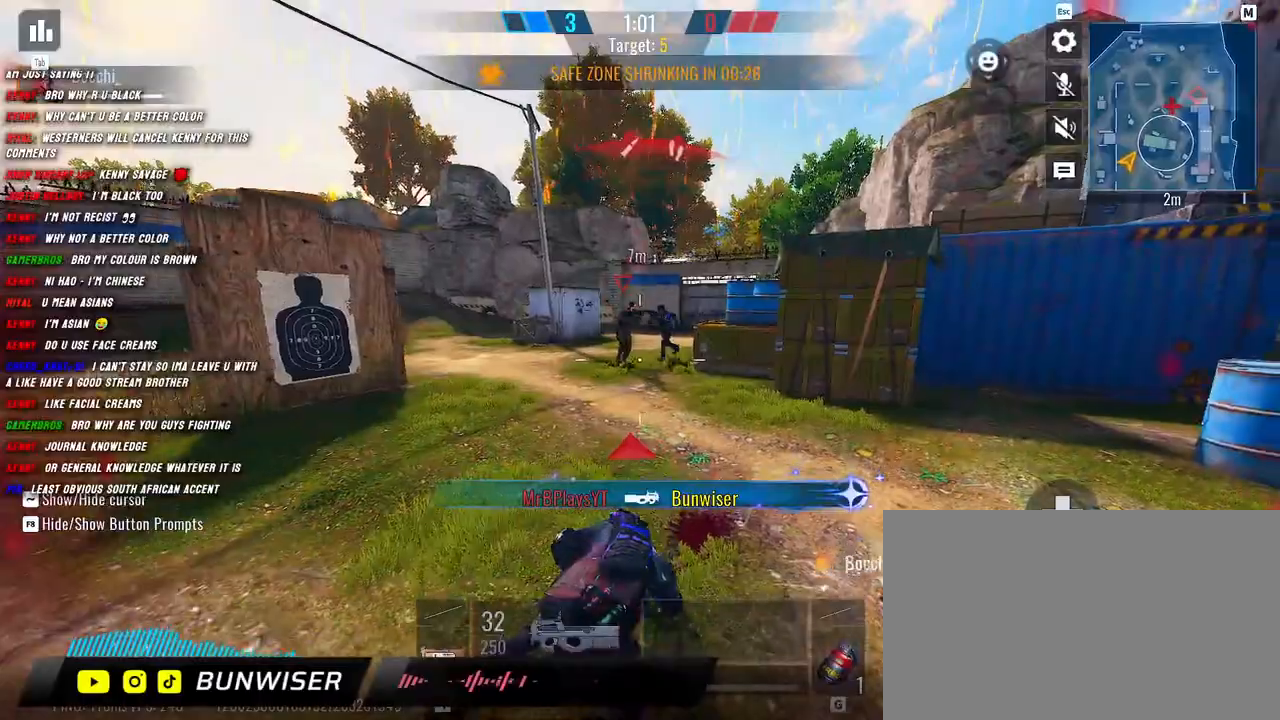
{"keys": ["a", "s"], "mouse": [], "events": [[100, "mouse_wheel", "down"], [200, "mouse_wheel", "up"], [300, "mouse_wheel", "down"], [417, "mouse_wheel", "up"]]}
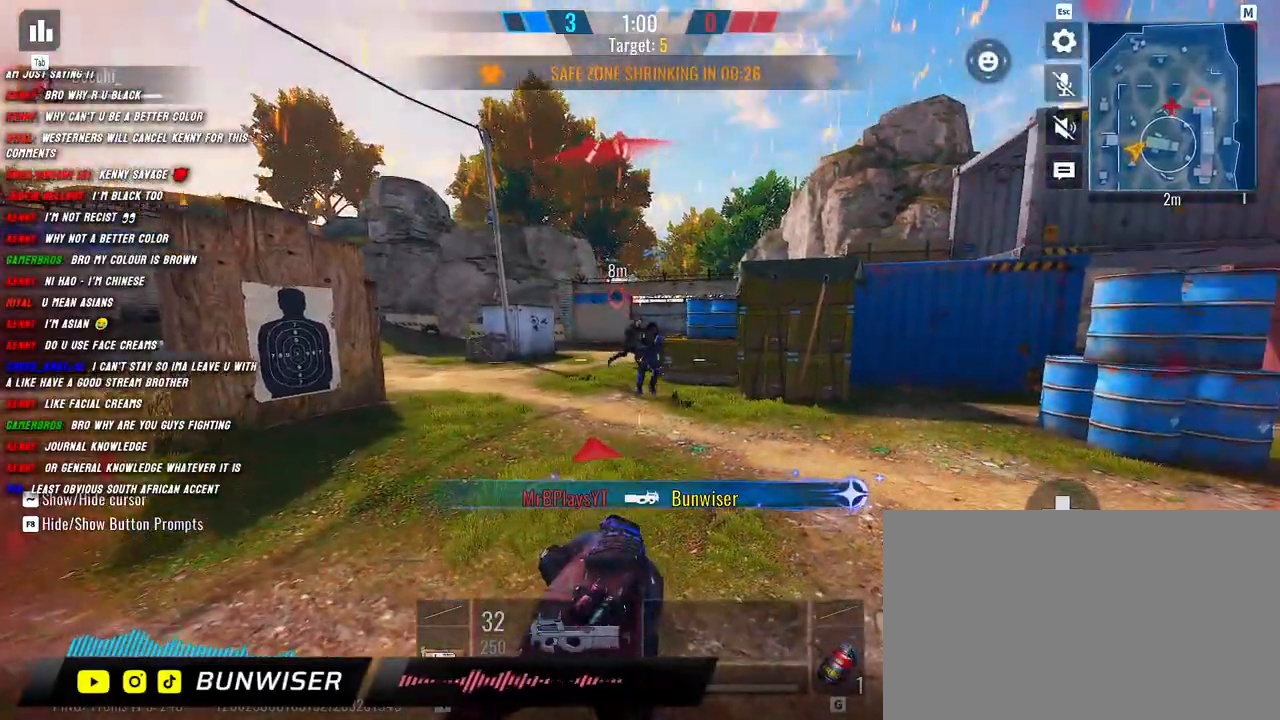
{"keys": ["a", "s"], "mouse": [], "events": [[17, "mouse_wheel", "down"], [150, "mouse_wheel", "up"], [234, "mouse_wheel", "down"], [367, "mouse_wheel", "up"]]}
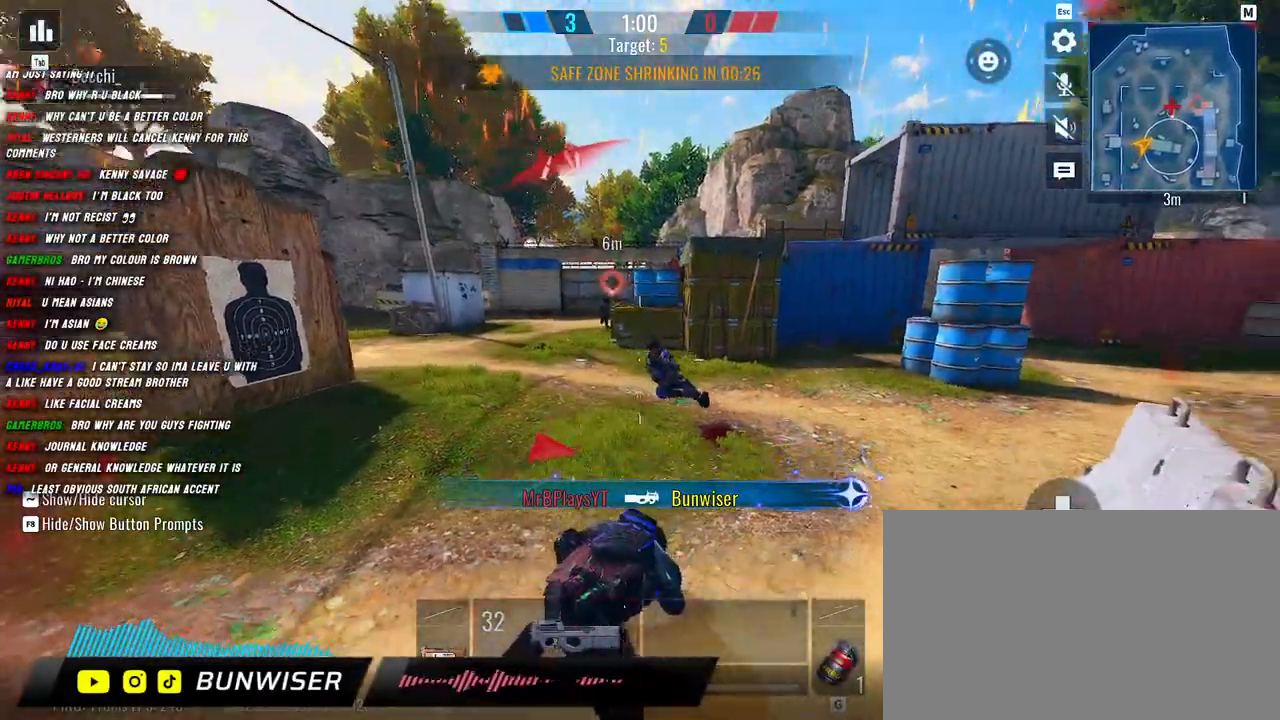
{"keys": ["d", "s"], "mouse": [], "events": [[67, "a", "up"], [117, "mouse_wheel", "down"], [150, "d", "down"], [250, "mouse_wheel", "up"], [334, "mouse_wheel", "down"], [484, "mouse_wheel", "up"]]}
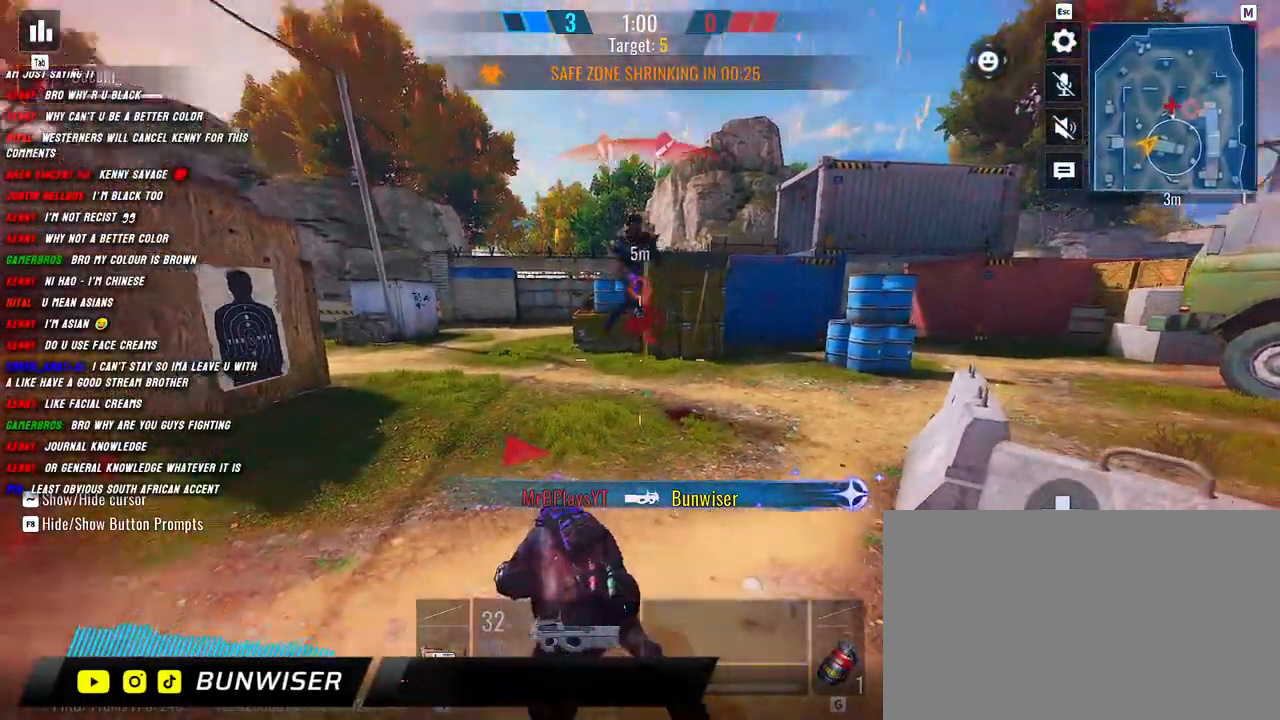
{"keys": ["a", "s"], "mouse": ["wheel"], "events": [[267, "mouse_wheel", "down"], [284, "d", "up"], [300, "a", "down"], [384, "mouse_wheel", "up"], [467, "mouse_wheel", "down"]]}
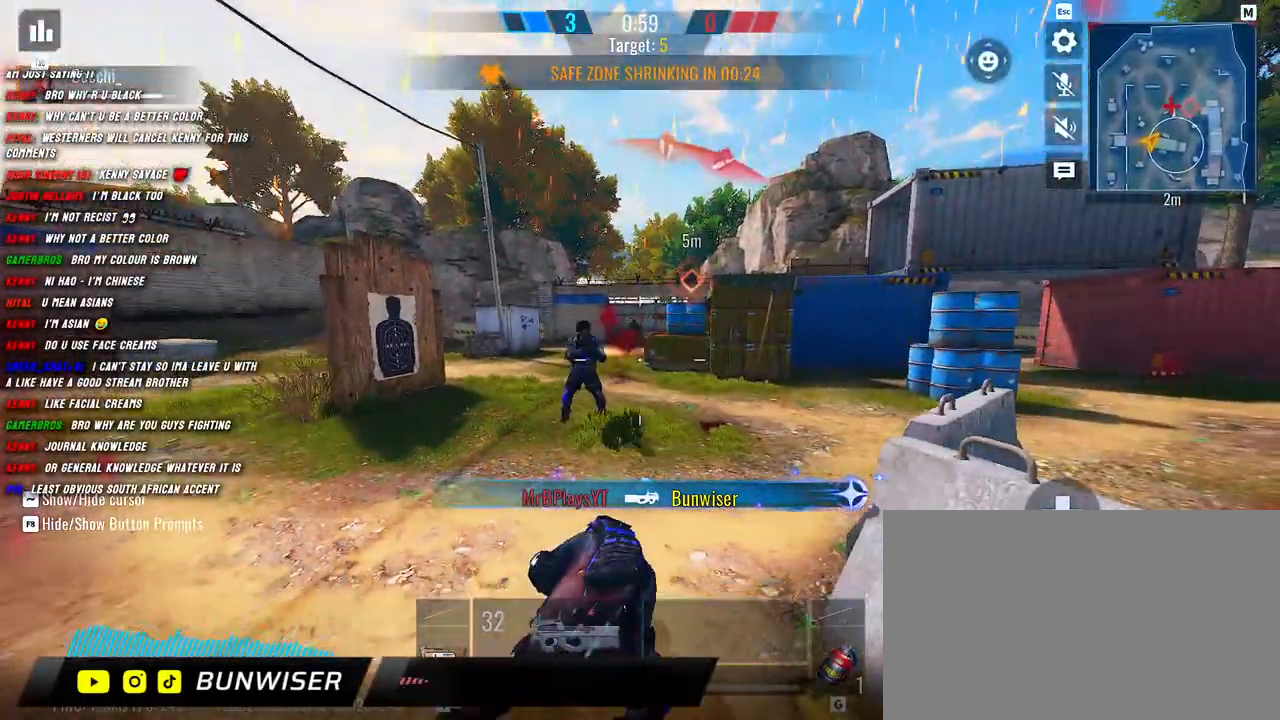
{"keys": ["a", "s"], "mouse": [], "events": [[117, "mouse_wheel", "up"], [200, "mouse_wheel", "down"], [334, "mouse_wheel", "up"]]}
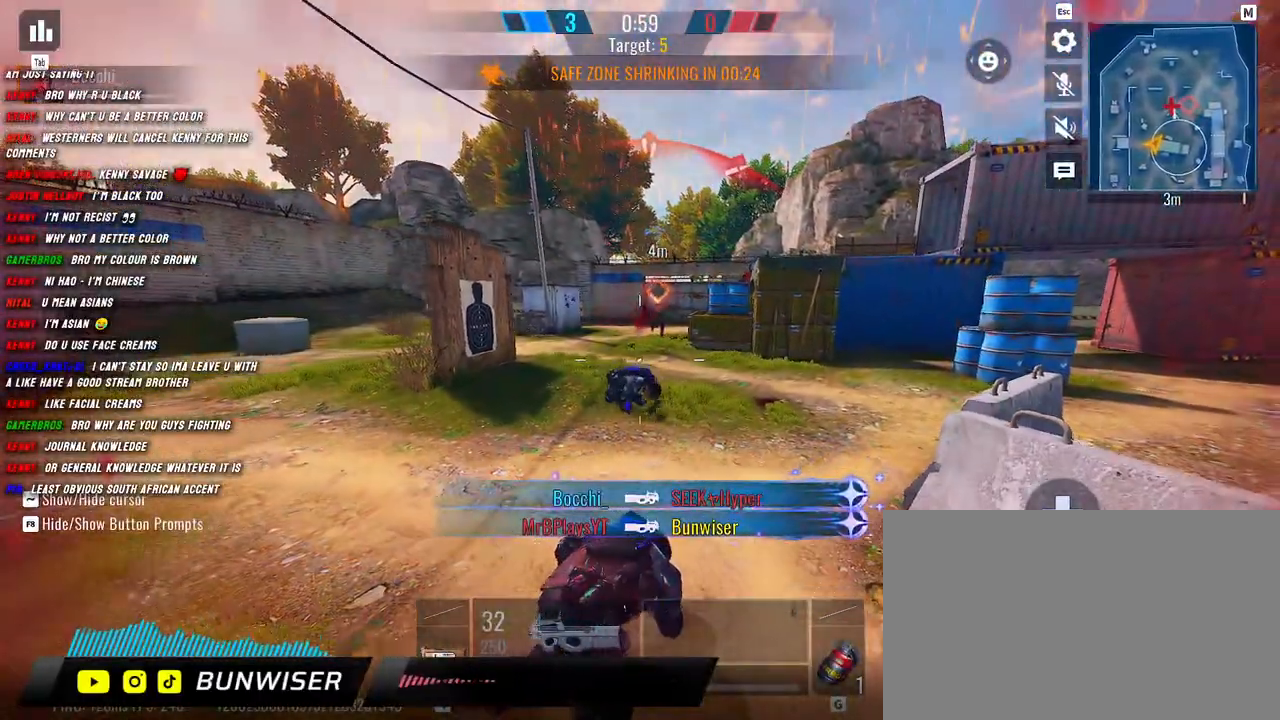
{"keys": ["d"], "mouse": ["wheel"], "events": [[134, "a", "up"], [134, "d", "down"], [367, "s", "up"], [434, "mouse_wheel", "down"]]}
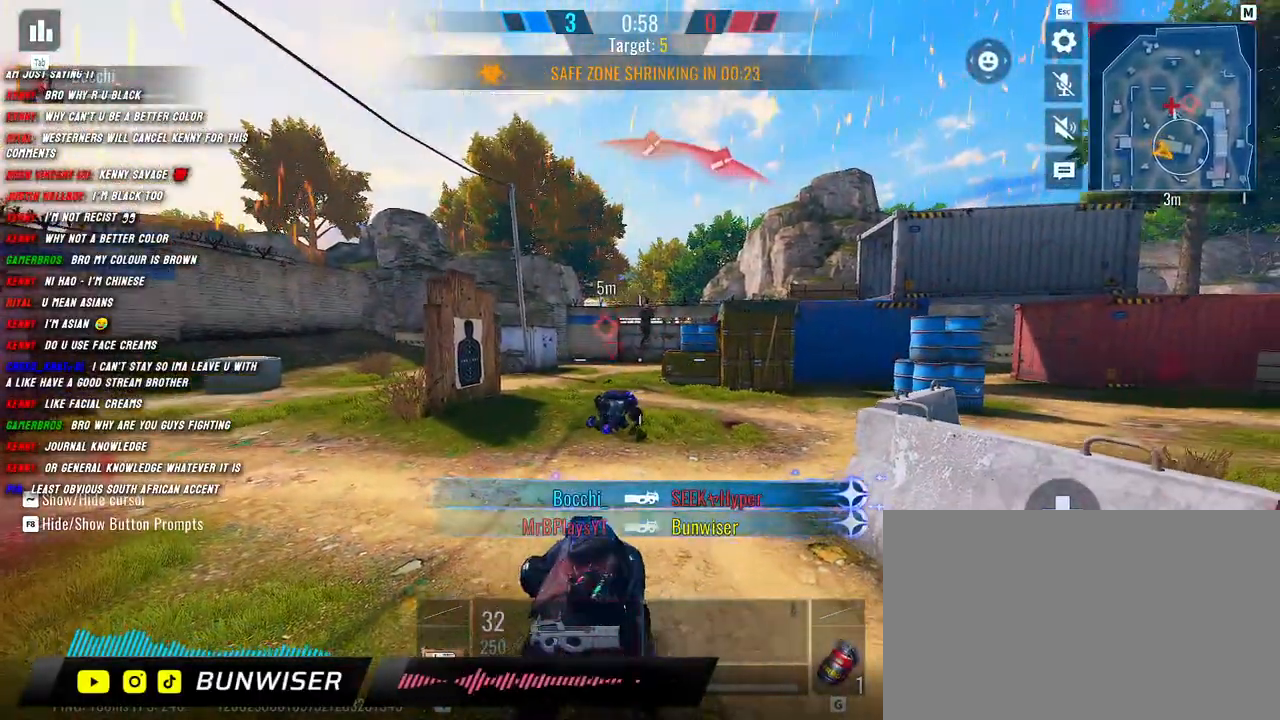
{"keys": ["d", "w"], "mouse": [], "events": [[50, "w", "down"], [67, "mouse_wheel", "up"], [150, "mouse_wheel", "down"], [284, "mouse_wheel", "up"], [367, "mouse_wheel", "down"], [484, "mouse_wheel", "up"]]}
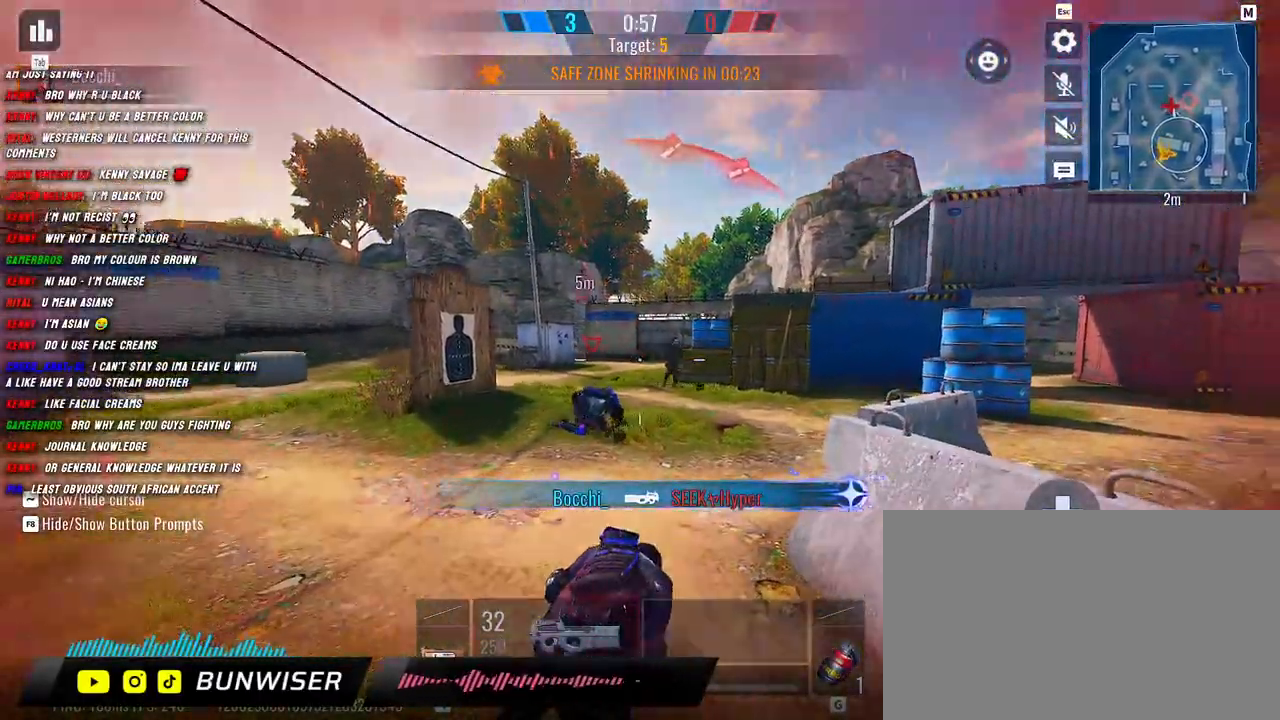
{"keys": ["d"], "mouse": [], "events": [[67, "mouse_wheel", "down"], [184, "mouse_wheel", "up"], [284, "mouse_wheel", "down"], [384, "w", "up"], [417, "mouse_wheel", "up"]]}
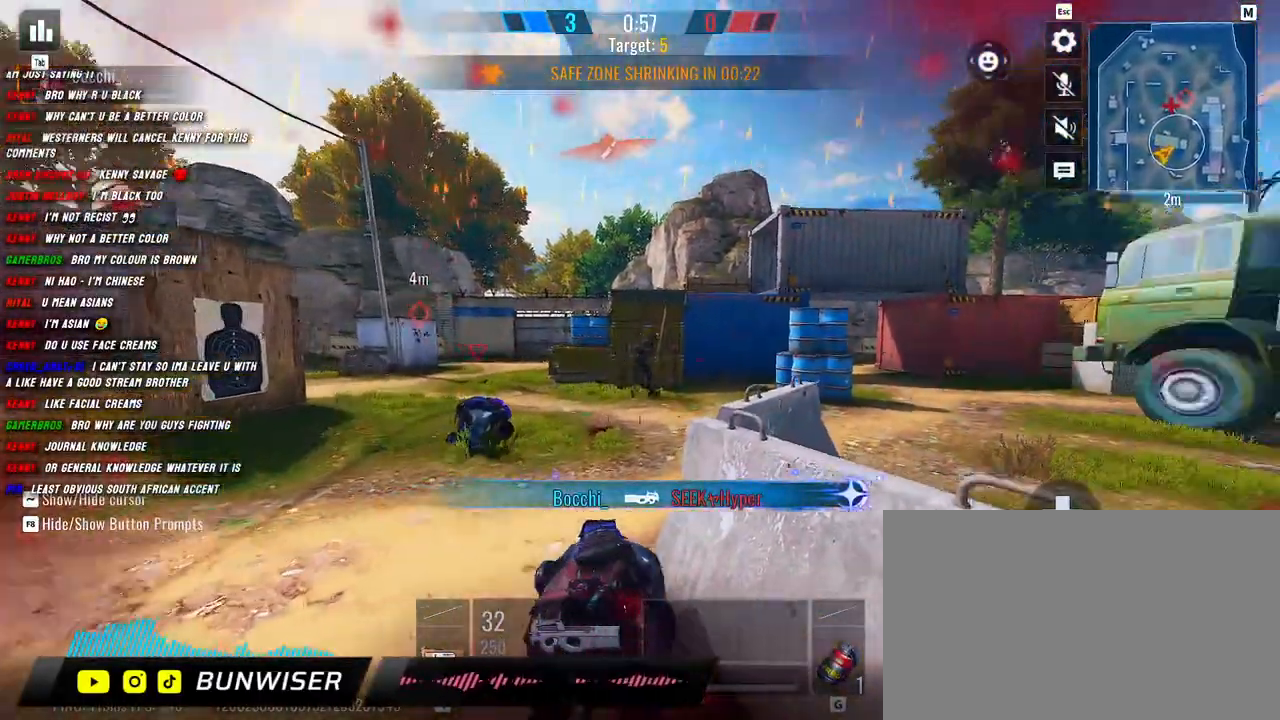
{"keys": ["a"], "mouse": ["wheel"], "events": [[17, "d", "up"], [17, "s", "down"], [34, "mouse_wheel", "down"], [84, "a", "down"], [167, "mouse_wheel", "up"], [267, "mouse_wheel", "down"], [350, "s", "up"], [384, "mouse_wheel", "up"], [450, "mouse_wheel", "down"]]}
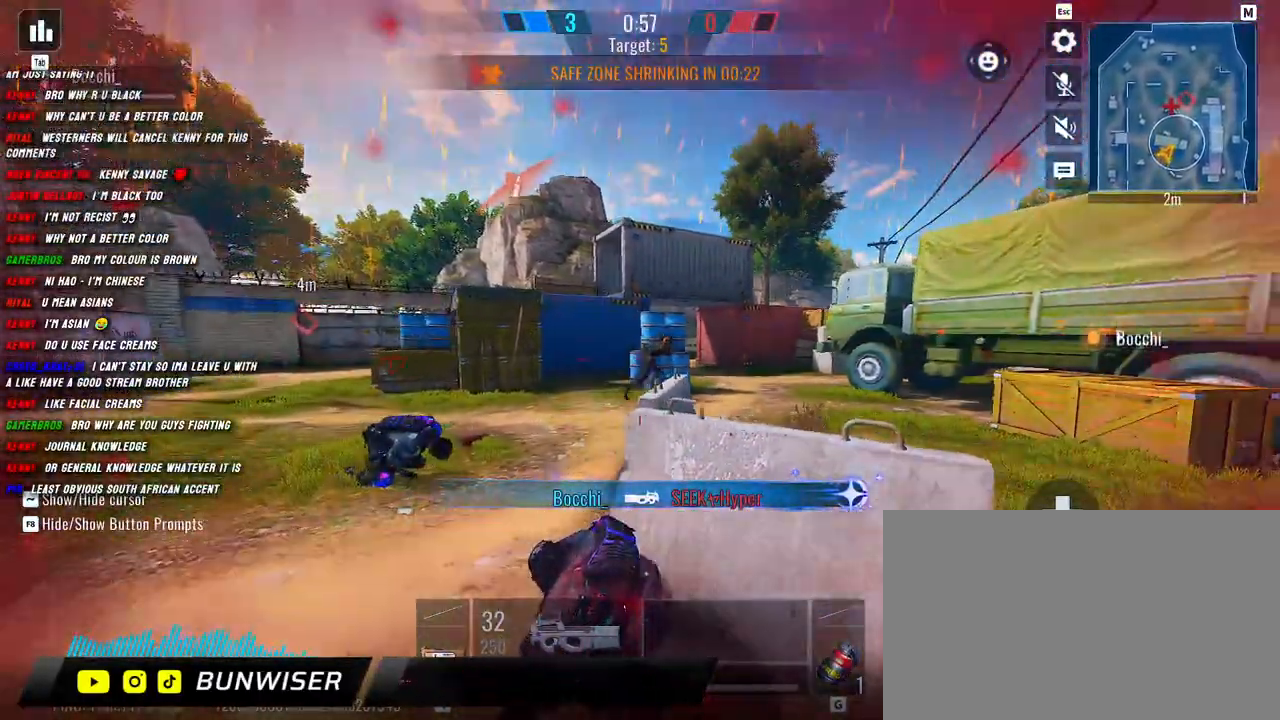
{"keys": ["a"], "mouse": [], "events": [[67, "mouse_wheel", "up"]]}
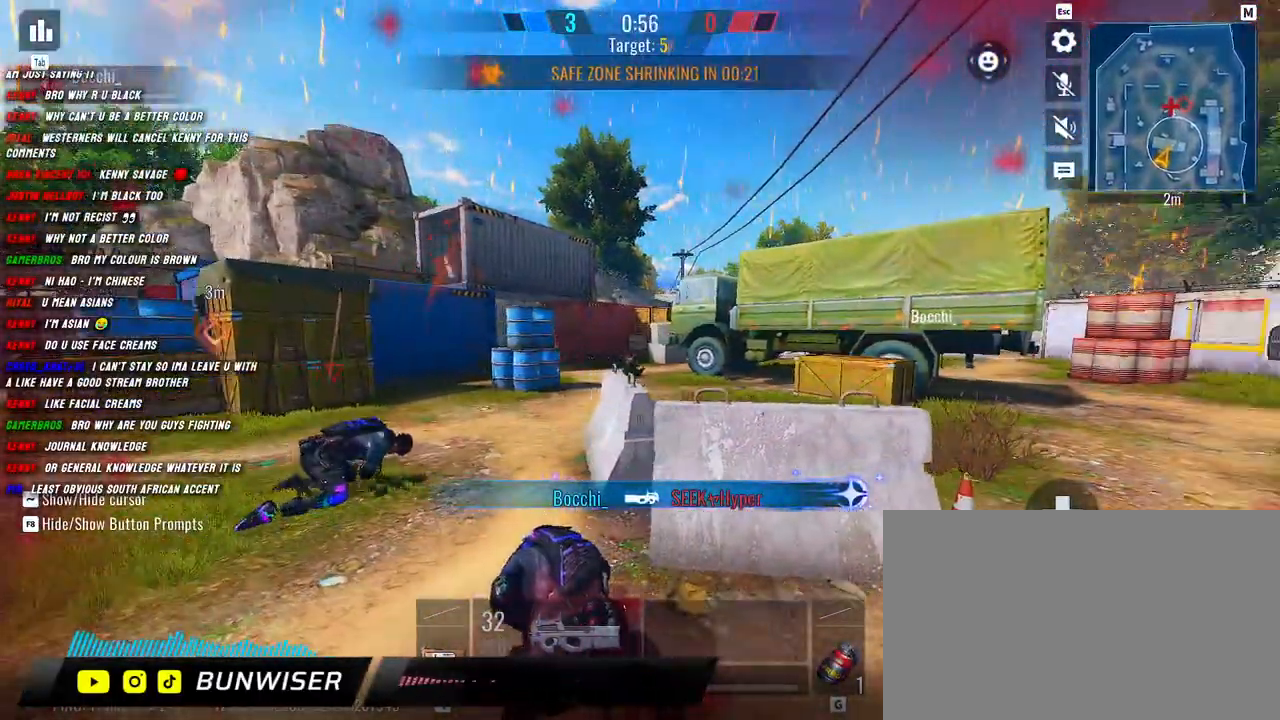
{"keys": ["a", "w"], "mouse": [], "events": [[67, "w", "down"]]}
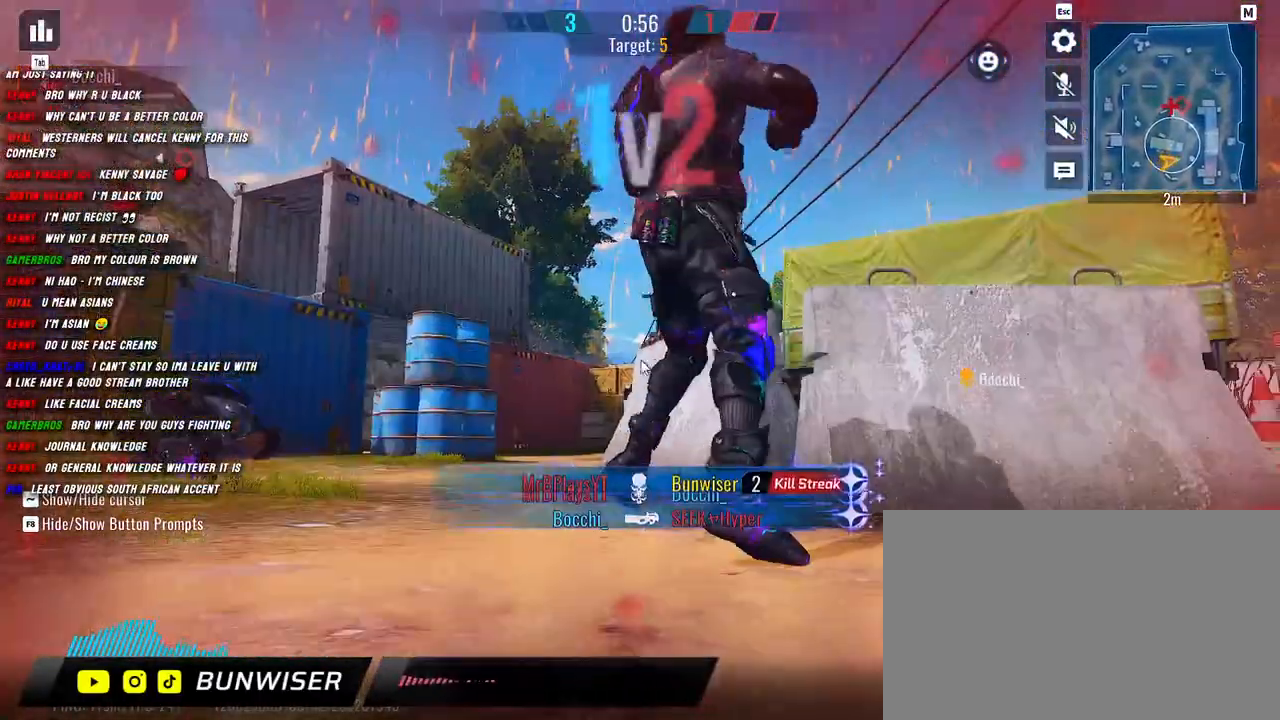
{"keys": [], "mouse": [], "events": [[434, "w", "up"], [467, "a", "up"]]}